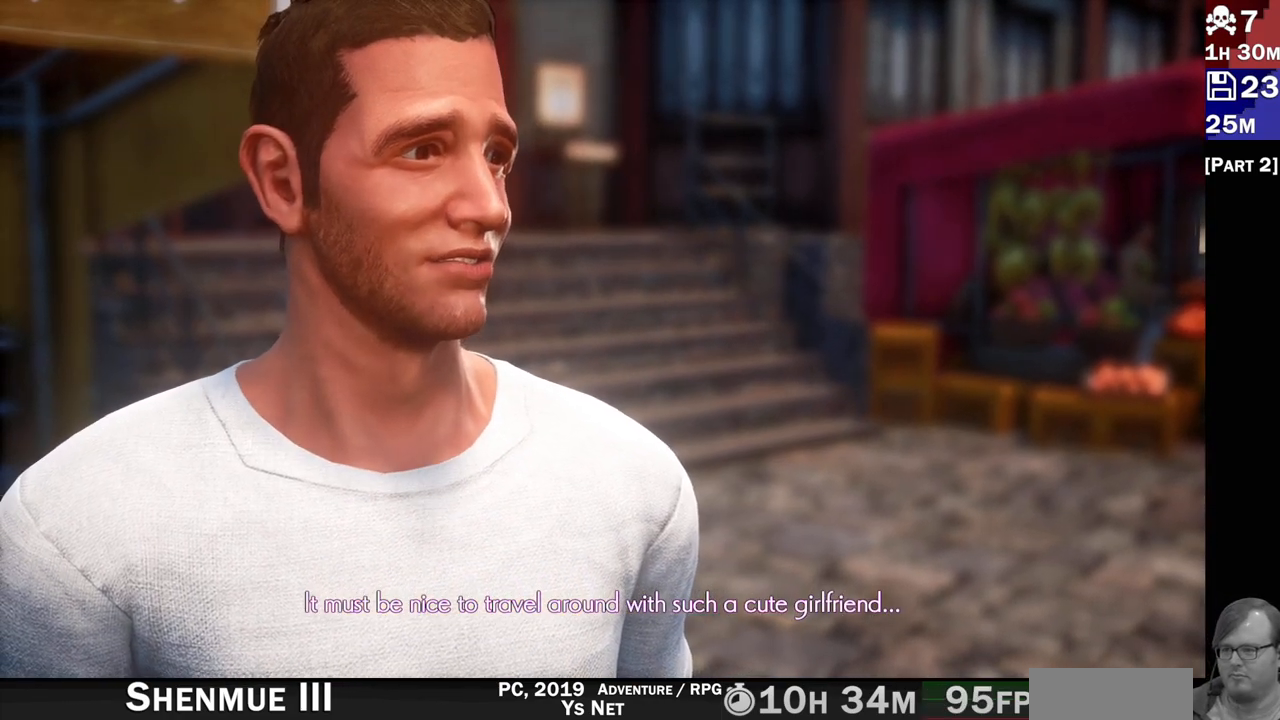
Gameplay with a controller (PlayStation layout); each line is a JSON object with the inputs held at the frame after it (dt_ms = milliseconds from this image to that frame). "events" lists button and stick changes between this image and that frame as [ms after this image, input, new state], when the widget could be followed in between. Not read: L3 R3.
{"dt_ms": 500, "buttons": [], "left_stick": "center", "right_stick": "center", "events": []}
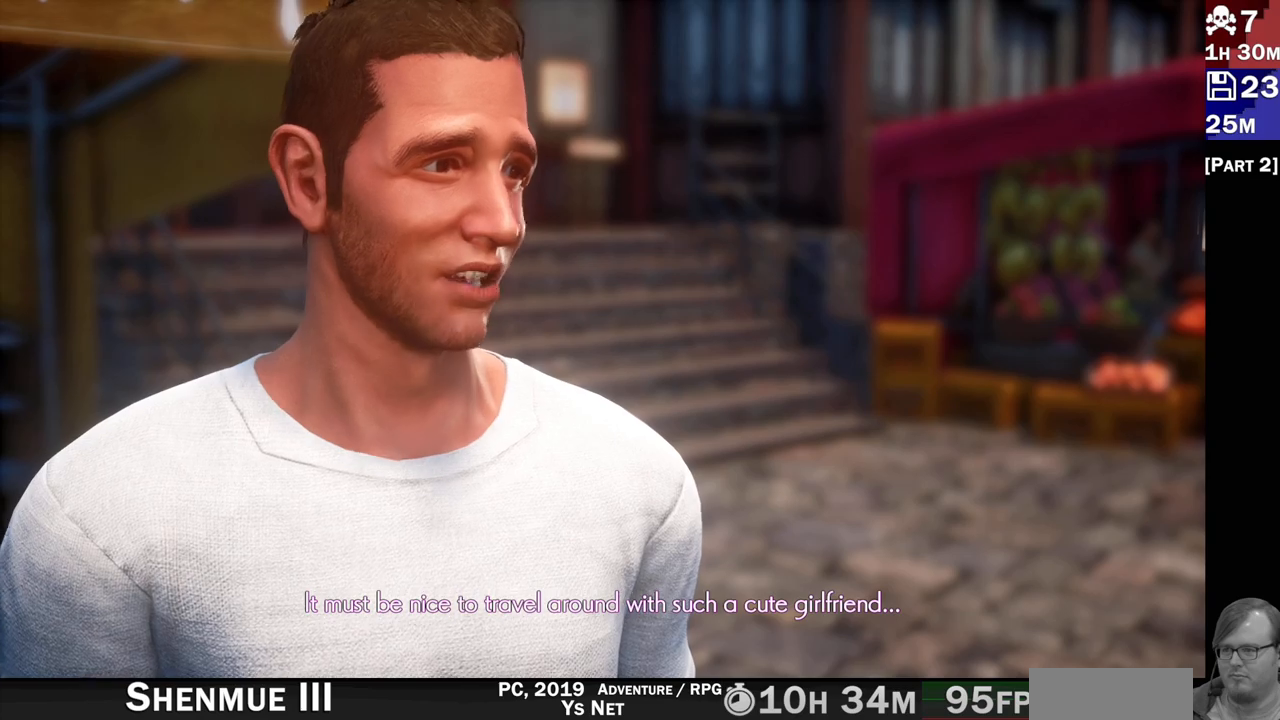
{"dt_ms": 500, "buttons": [], "left_stick": "center", "right_stick": "center", "events": []}
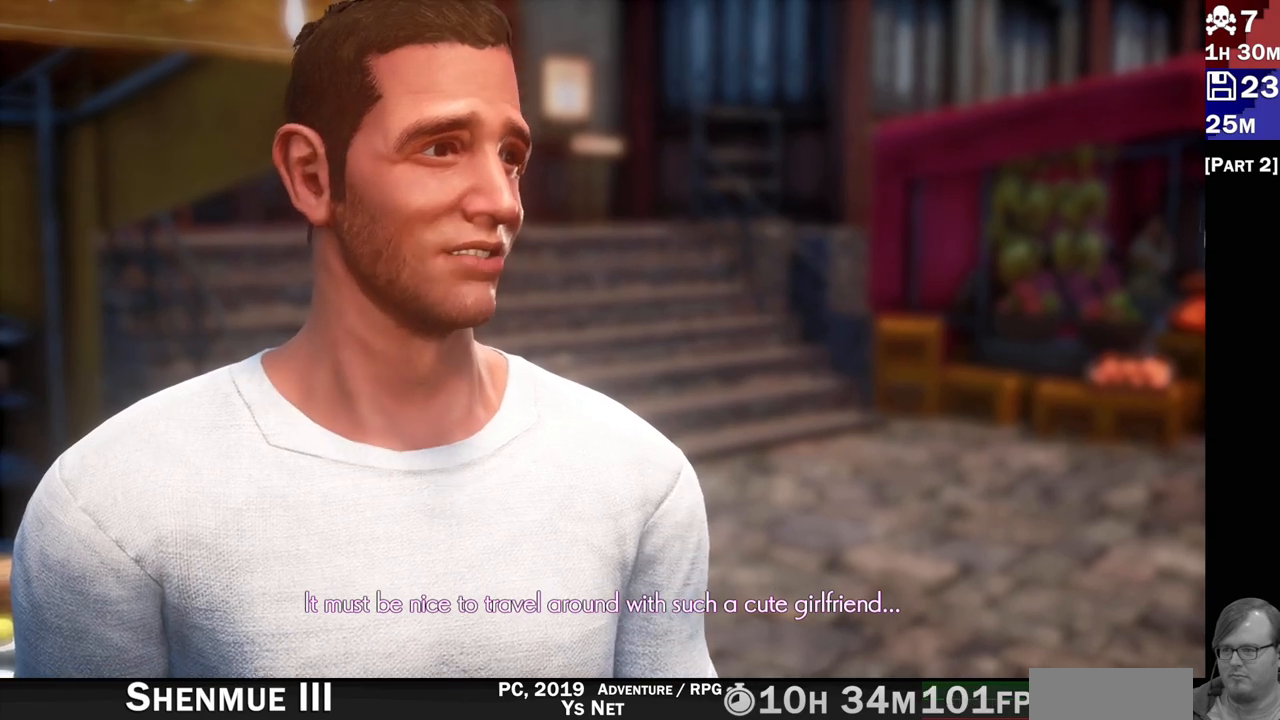
{"dt_ms": 500, "buttons": [], "left_stick": "center", "right_stick": "center", "events": []}
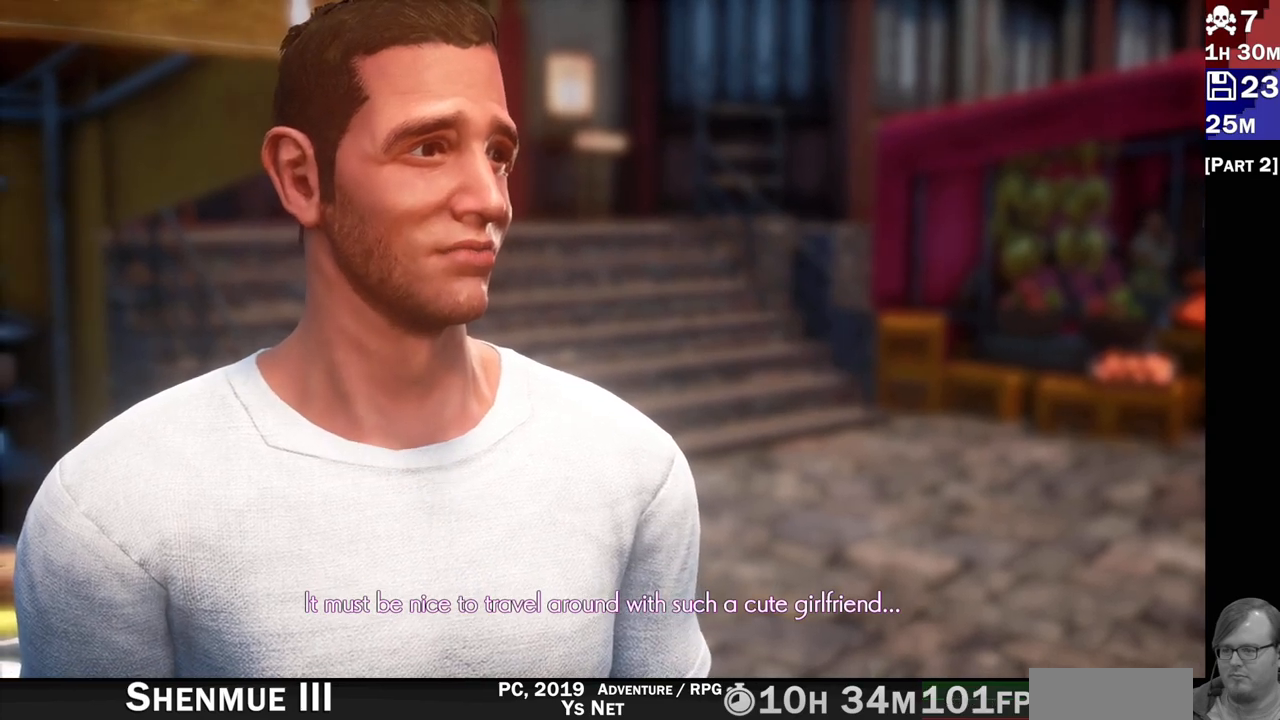
{"dt_ms": 500, "buttons": [], "left_stick": "center", "right_stick": "center", "events": []}
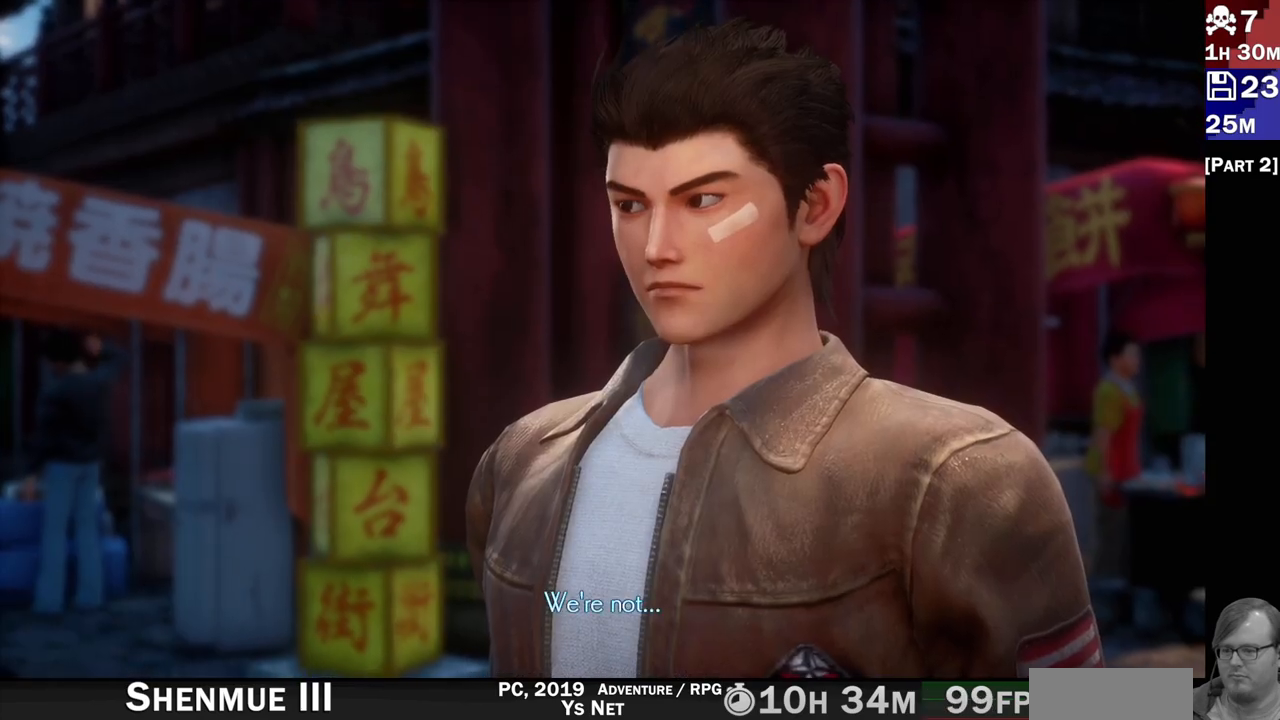
{"dt_ms": 500, "buttons": [], "left_stick": "center", "right_stick": "center", "events": []}
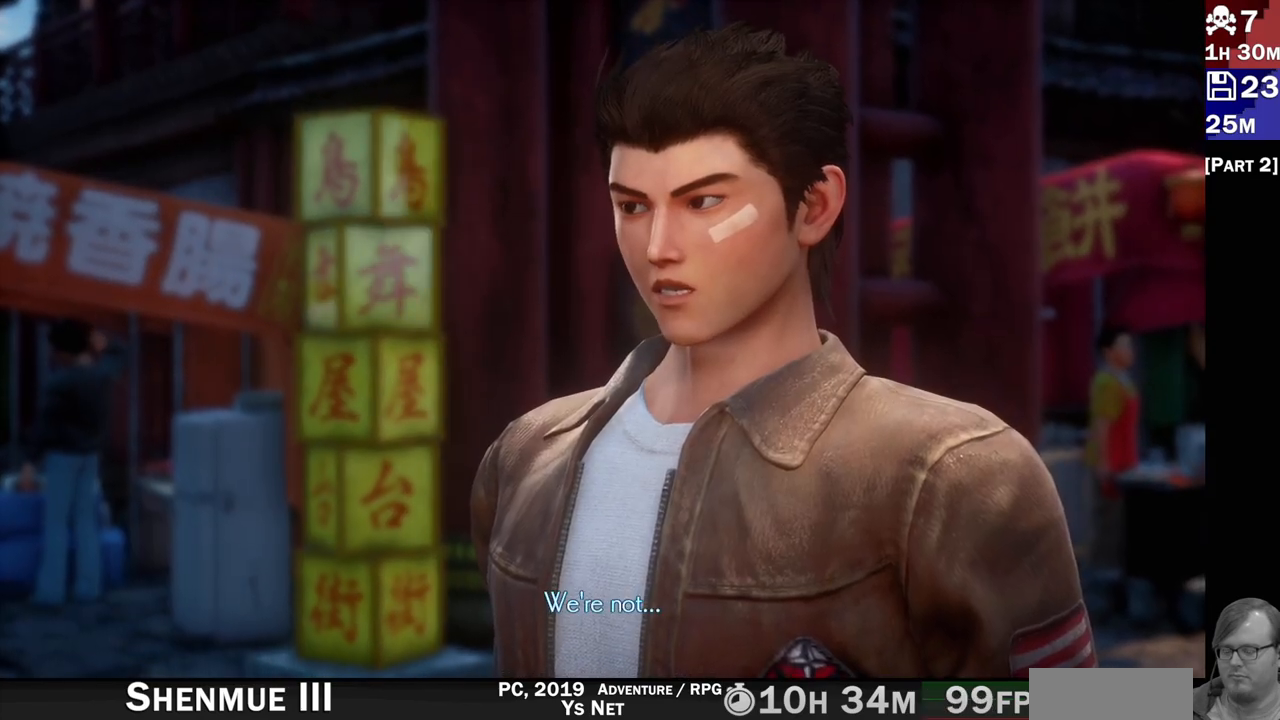
{"dt_ms": 500, "buttons": [], "left_stick": "center", "right_stick": "center", "events": []}
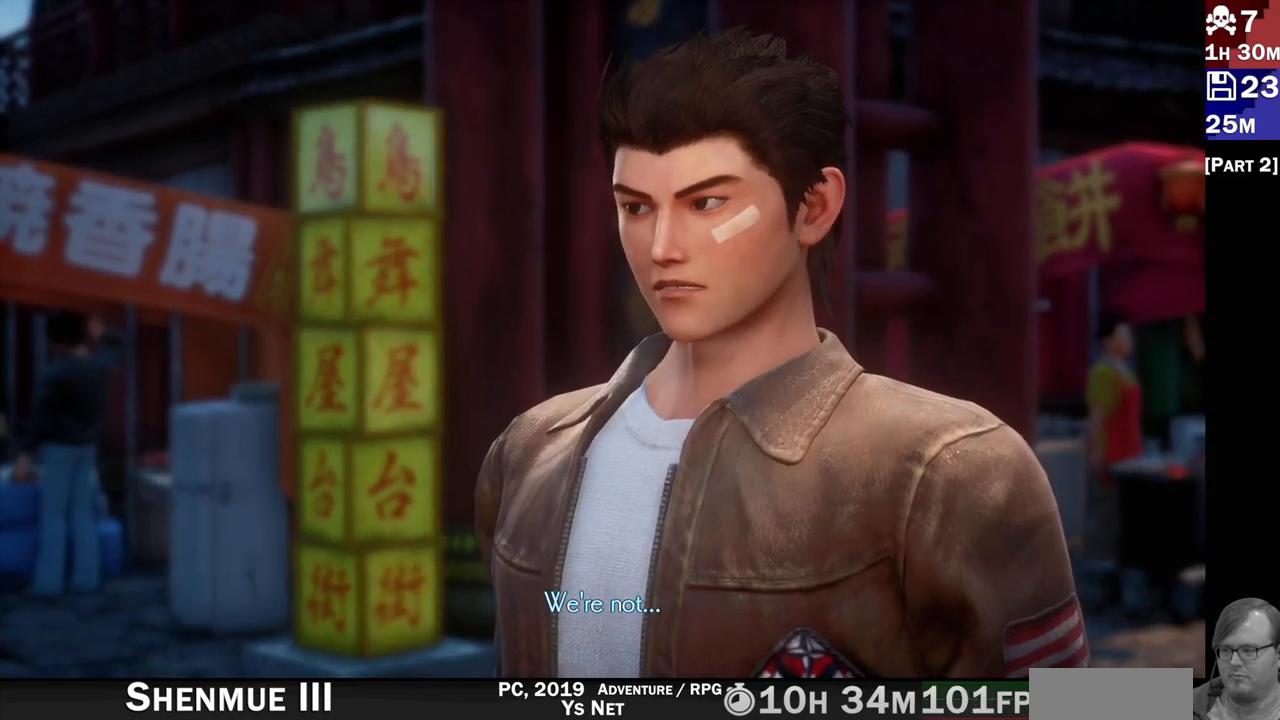
{"dt_ms": 500, "buttons": [], "left_stick": "center", "right_stick": "center", "events": []}
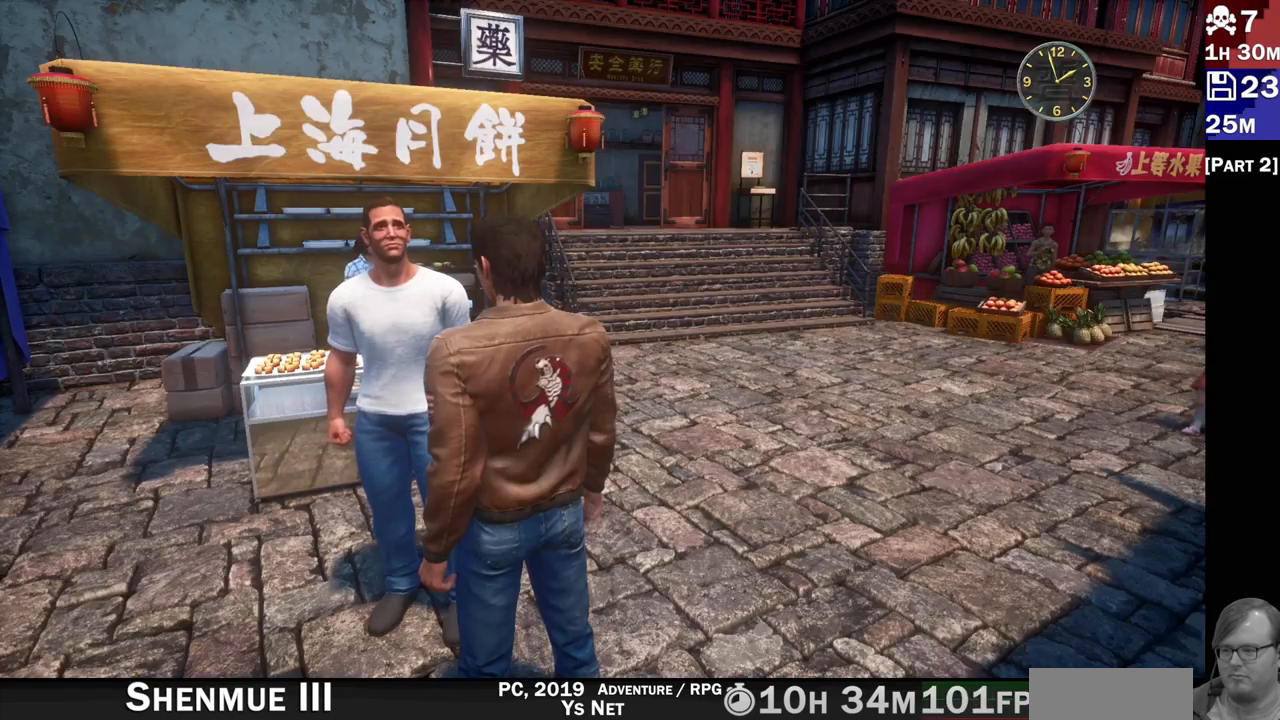
{"dt_ms": 1000, "buttons": ["R2"], "left_stick": "up-right", "right_stick": "center"}
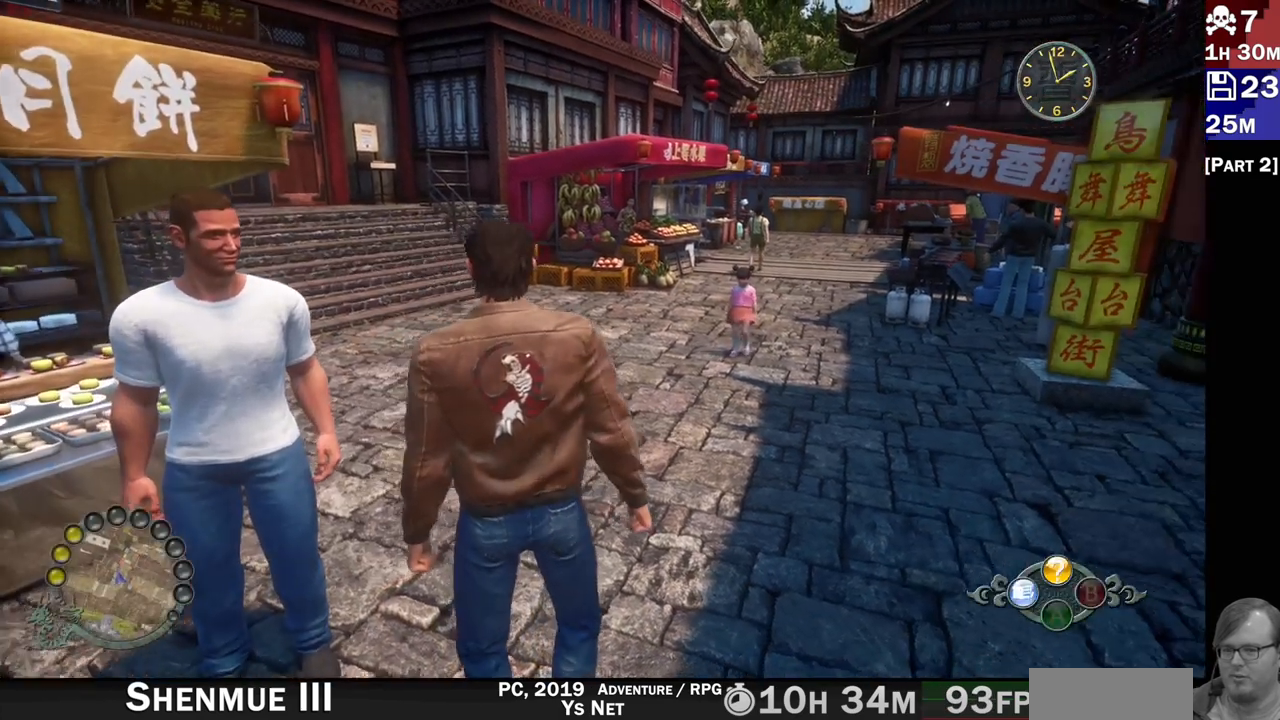
{"dt_ms": 500, "buttons": ["R2"], "left_stick": "up-right", "right_stick": "center", "events": []}
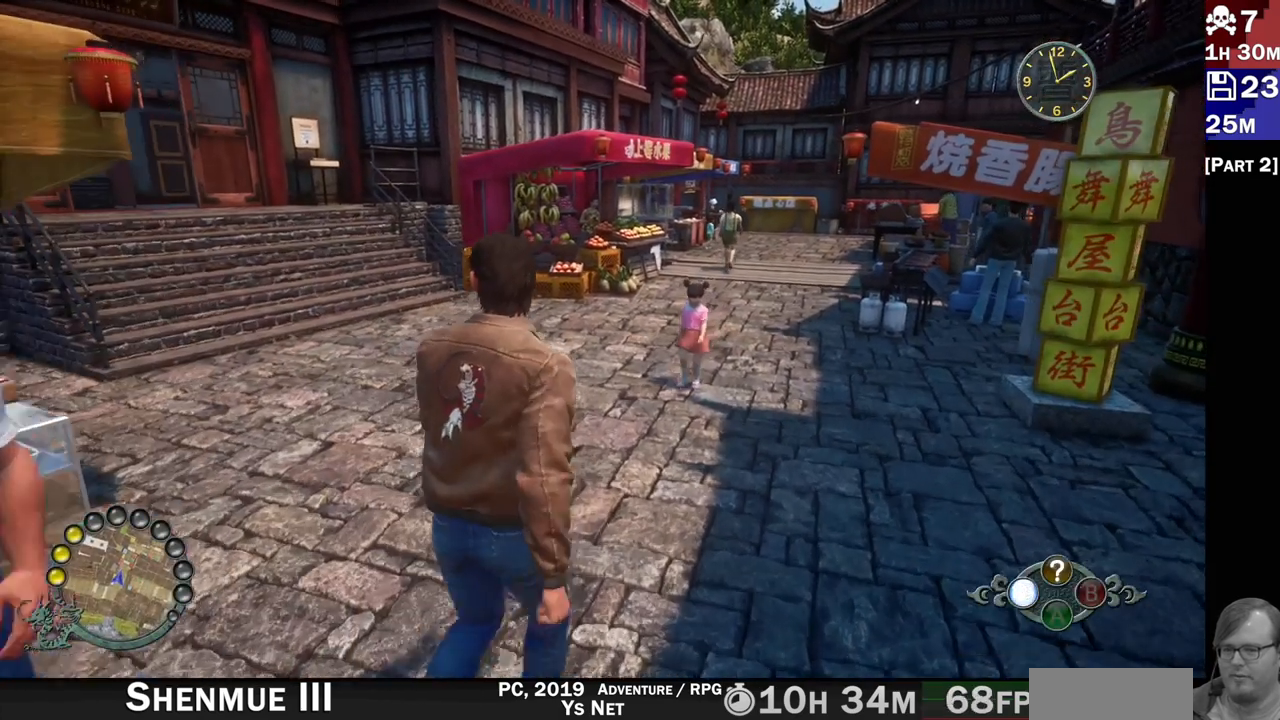
{"dt_ms": 500, "buttons": [], "left_stick": "up-right", "right_stick": "center", "events": [[17, "R2", "up"]]}
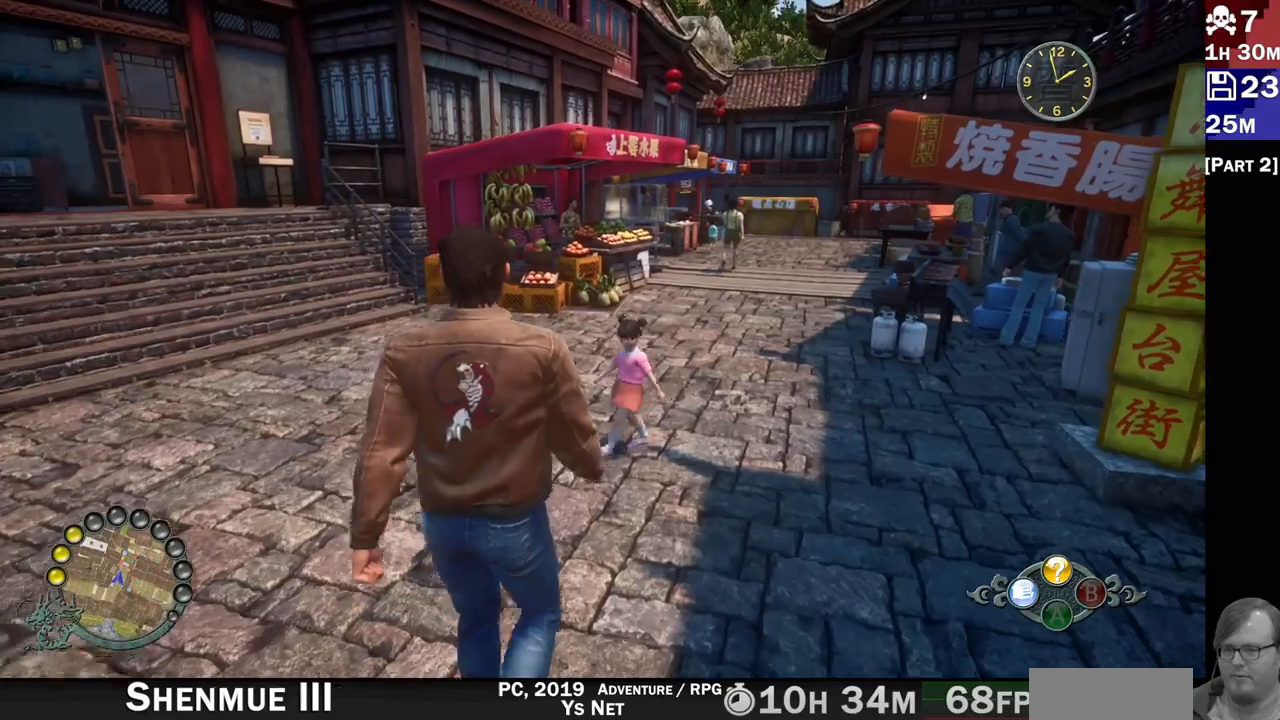
{"dt_ms": 500, "buttons": ["CROSS"], "left_stick": "center", "right_stick": "center", "events": [[67, "left_stick", "up"], [267, "left_stick", "up-left"], [433, "CROSS", "down"], [500, "left_stick", "center"]]}
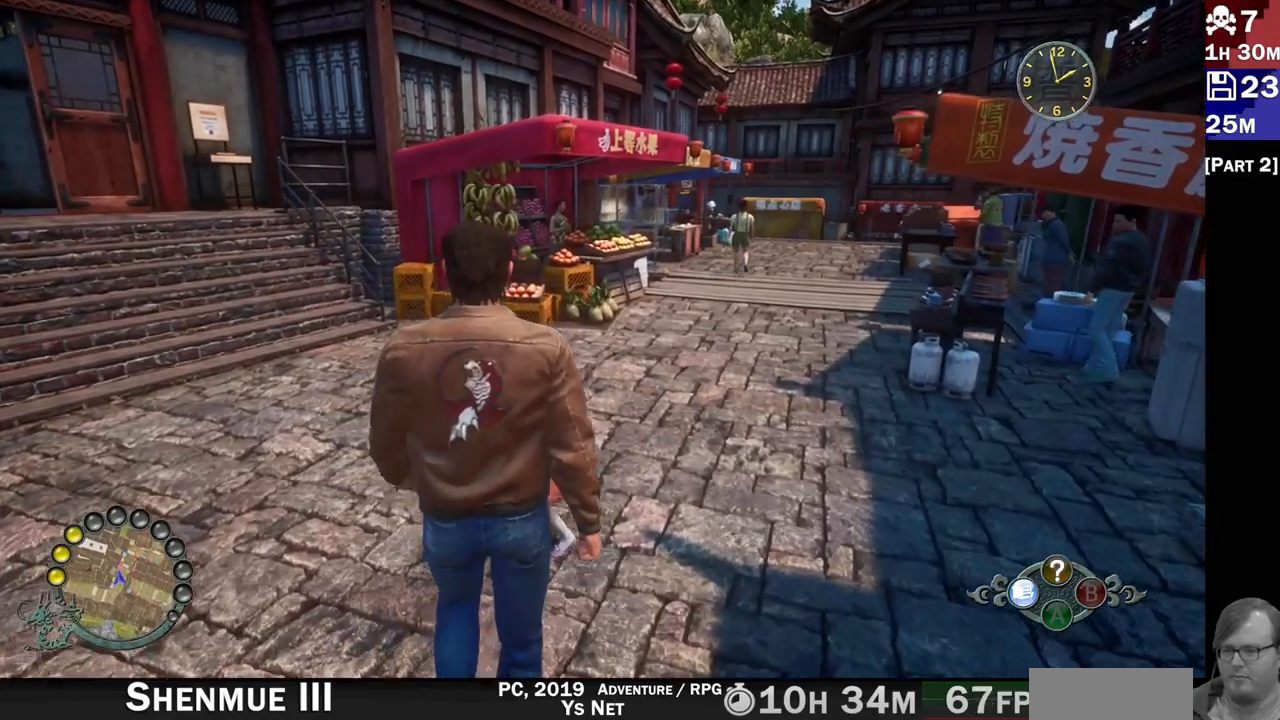
{"dt_ms": 500, "buttons": [], "left_stick": "center", "right_stick": "center", "events": [[67, "CROSS", "up"], [350, "CROSS", "down"], [467, "CROSS", "up"]]}
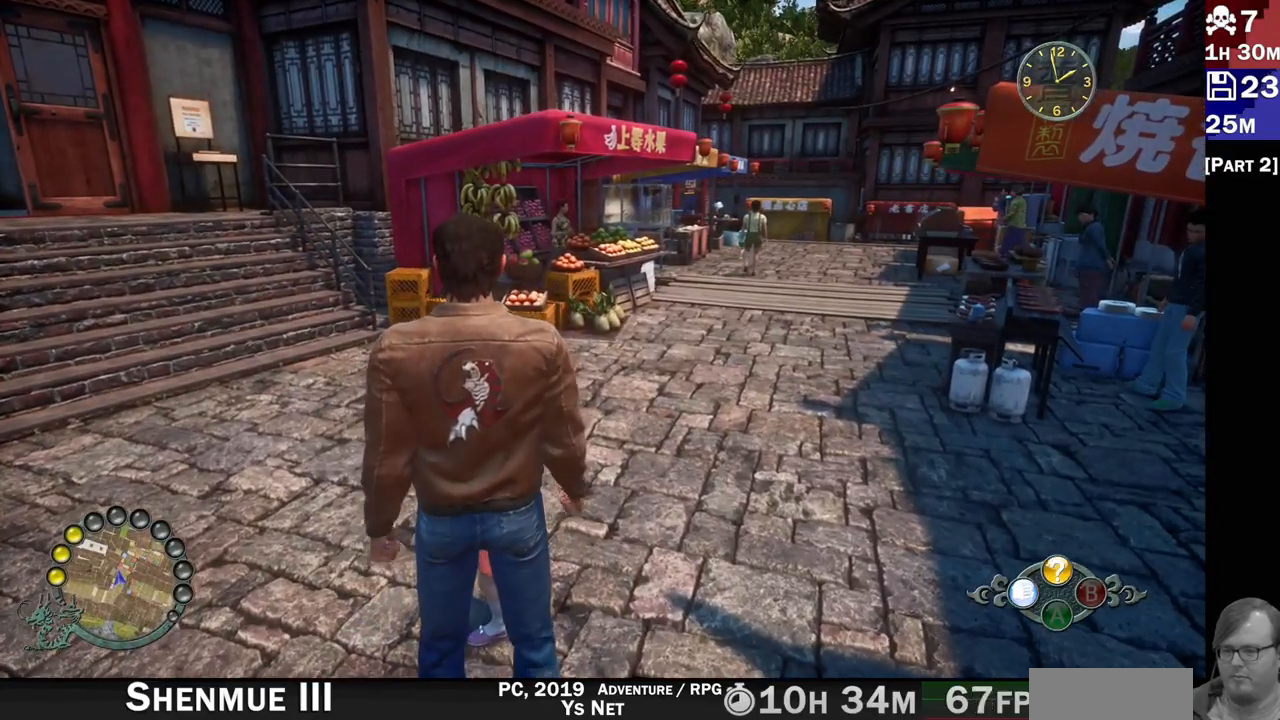
{"dt_ms": 1000, "buttons": [], "left_stick": "up", "right_stick": "right"}
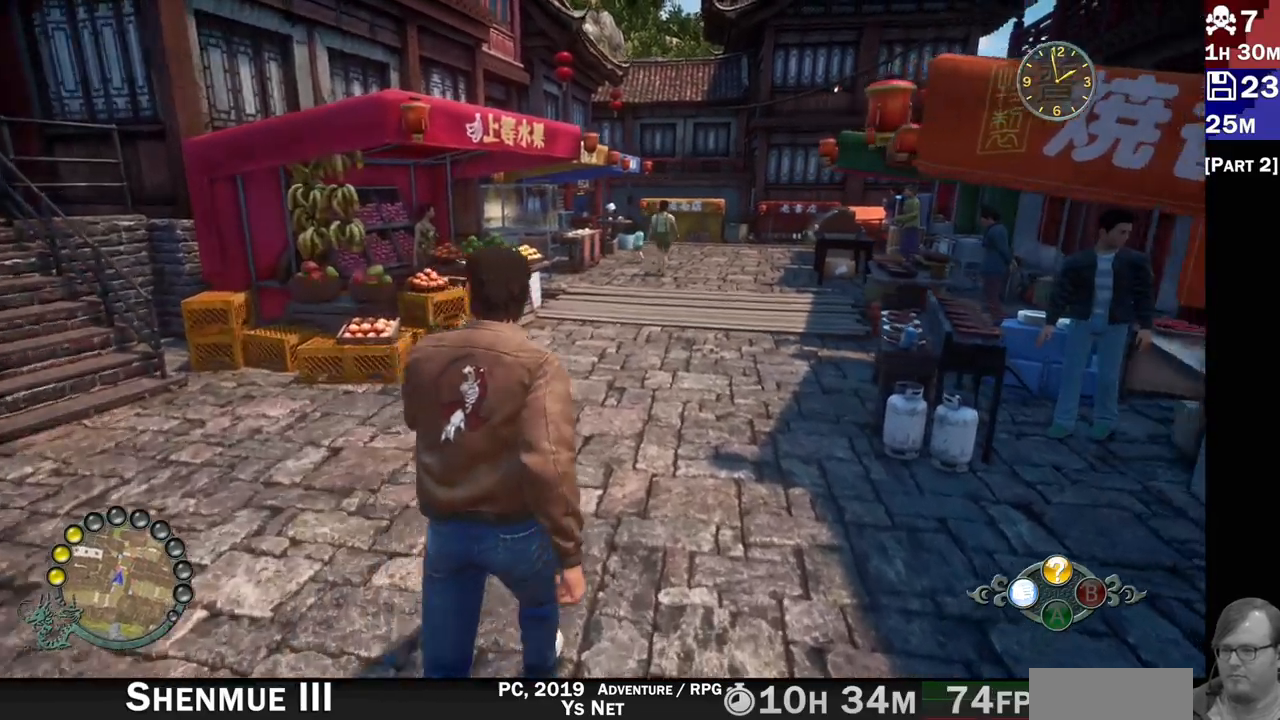
{"dt_ms": 1000, "buttons": [], "left_stick": "up-left", "right_stick": "right"}
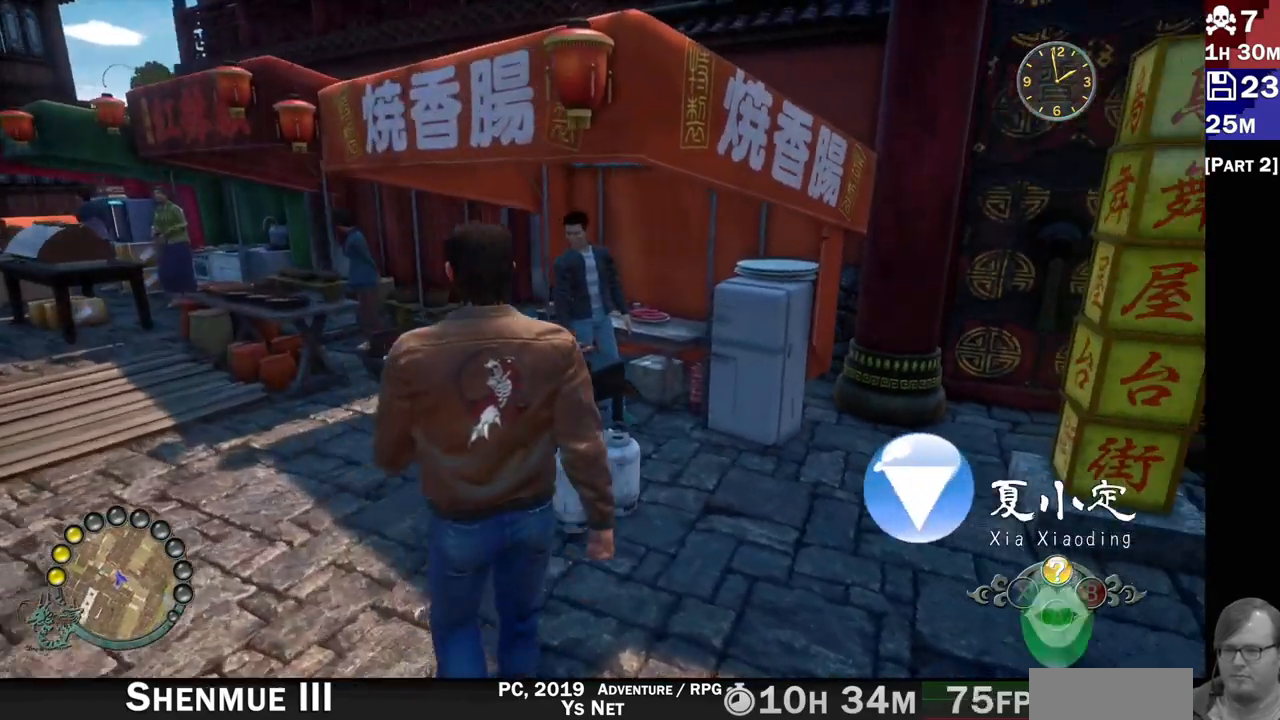
{"dt_ms": 500, "buttons": [], "left_stick": "up", "right_stick": "center", "events": [[217, "right_stick", "center"], [317, "left_stick", "up"]]}
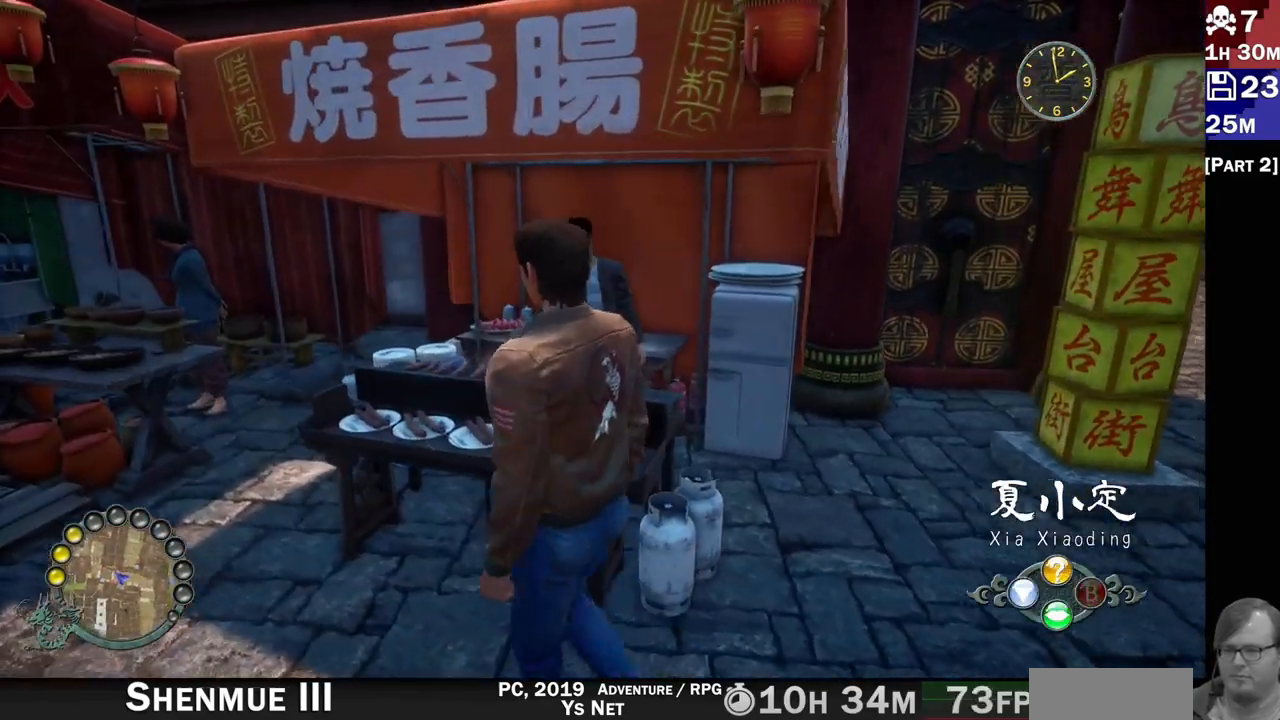
{"dt_ms": 500, "buttons": [], "left_stick": "center", "right_stick": "center", "events": [[67, "CROSS", "down"], [67, "left_stick", "center"], [200, "CROSS", "up"]]}